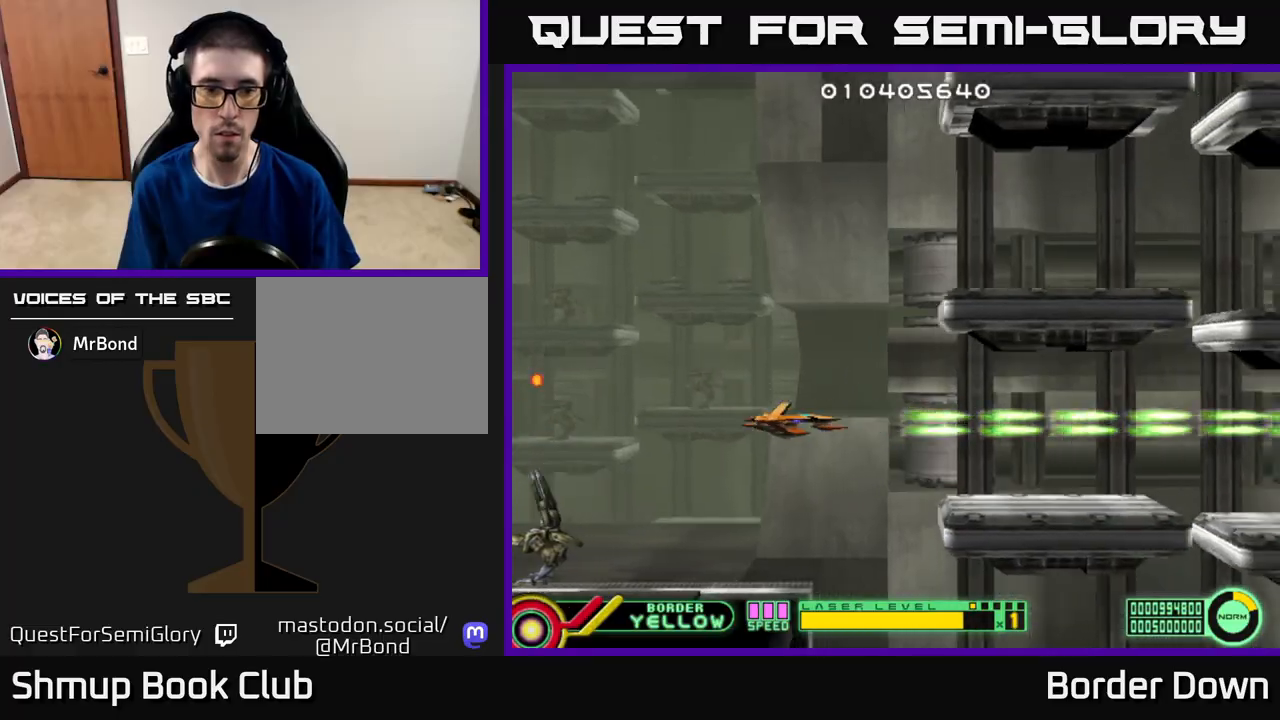
Gameplay with a controller (Xbox layout); each line is a JSON object with the inputs held at the frame after it. "events" lists button and stick changes between this image and that frame as [ms after this image, input, new state], when the widget could be followed in between.
{"buttons": ["A", "DPAD_UP"], "left_stick": "center", "right_stick": "center", "events": [[33, "A", "down"], [50, "DPAD_LEFT", "down"], [100, "A", "up"], [150, "DPAD_DOWN", "down"], [167, "A", "down"], [183, "DPAD_LEFT", "up"], [233, "A", "up"], [283, "DPAD_DOWN", "up"], [317, "A", "down"], [383, "A", "up"], [450, "A", "down"], [500, "DPAD_UP", "down"]]}
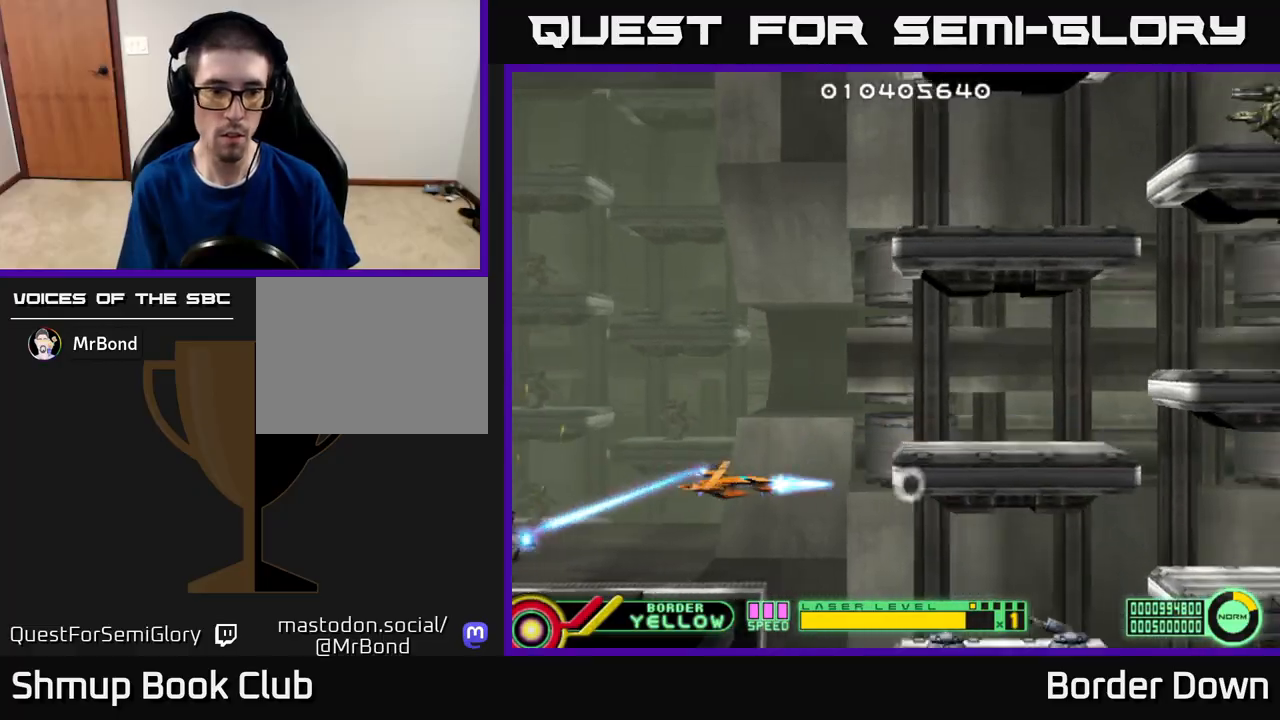
{"buttons": ["A", "DPAD_DOWN", "DPAD_RIGHT"], "left_stick": "center", "right_stick": "center"}
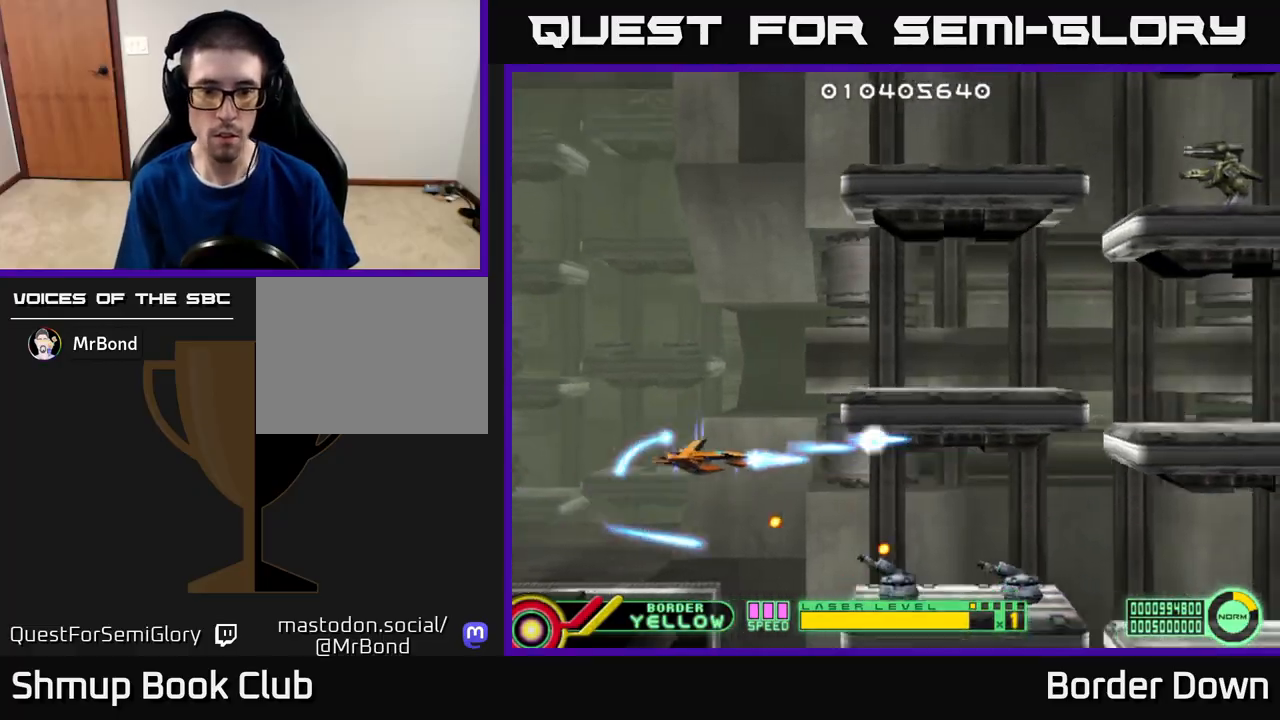
{"buttons": ["A"], "left_stick": "center", "right_stick": "center", "events": [[100, "DPAD_DOWN", "up"], [100, "DPAD_RIGHT", "up"], [133, "DPAD_LEFT", "down"], [150, "DPAD_UP", "down"], [467, "DPAD_LEFT", "up"], [500, "DPAD_UP", "up"]]}
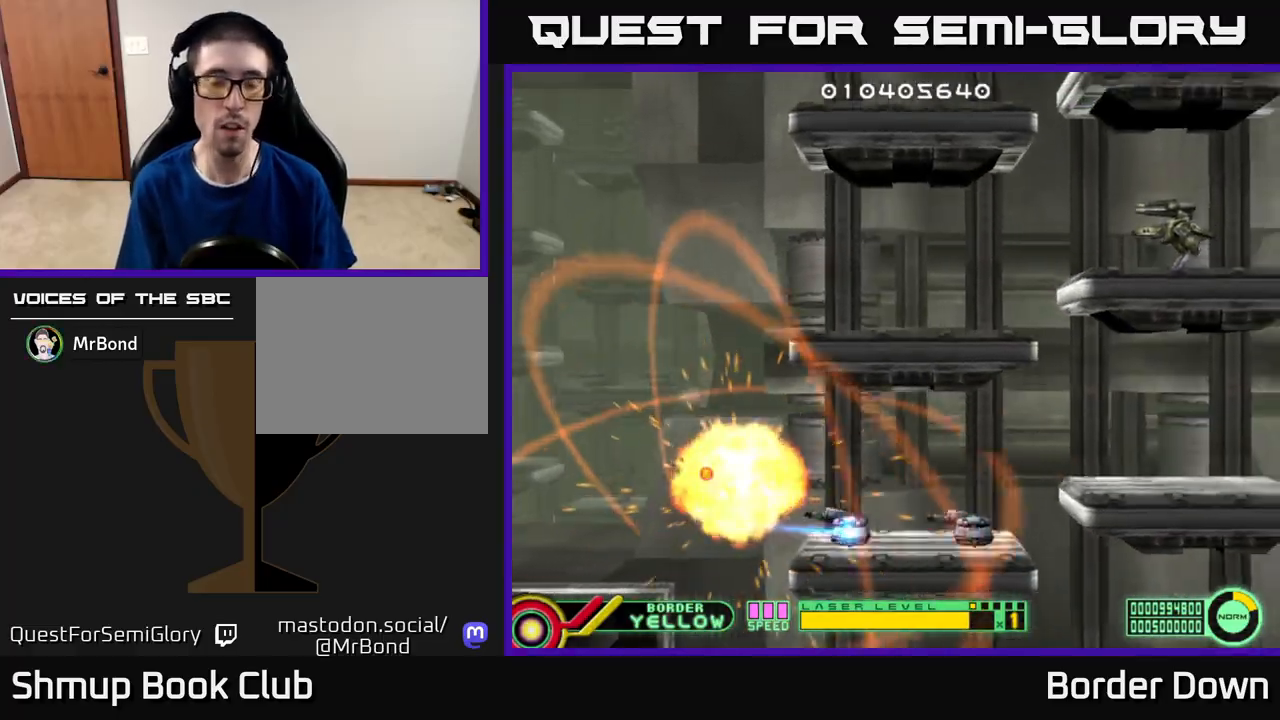
{"buttons": ["A"], "left_stick": "center", "right_stick": "center", "events": []}
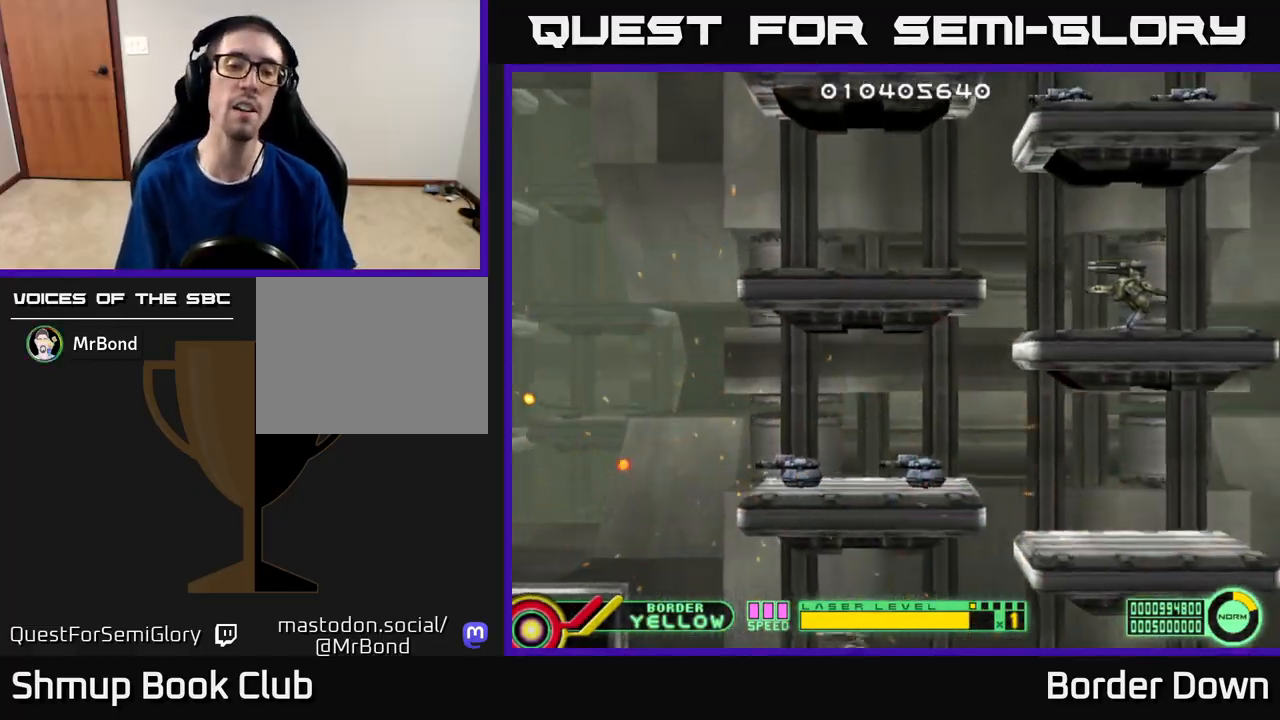
{"buttons": ["A"], "left_stick": "center", "right_stick": "center", "events": []}
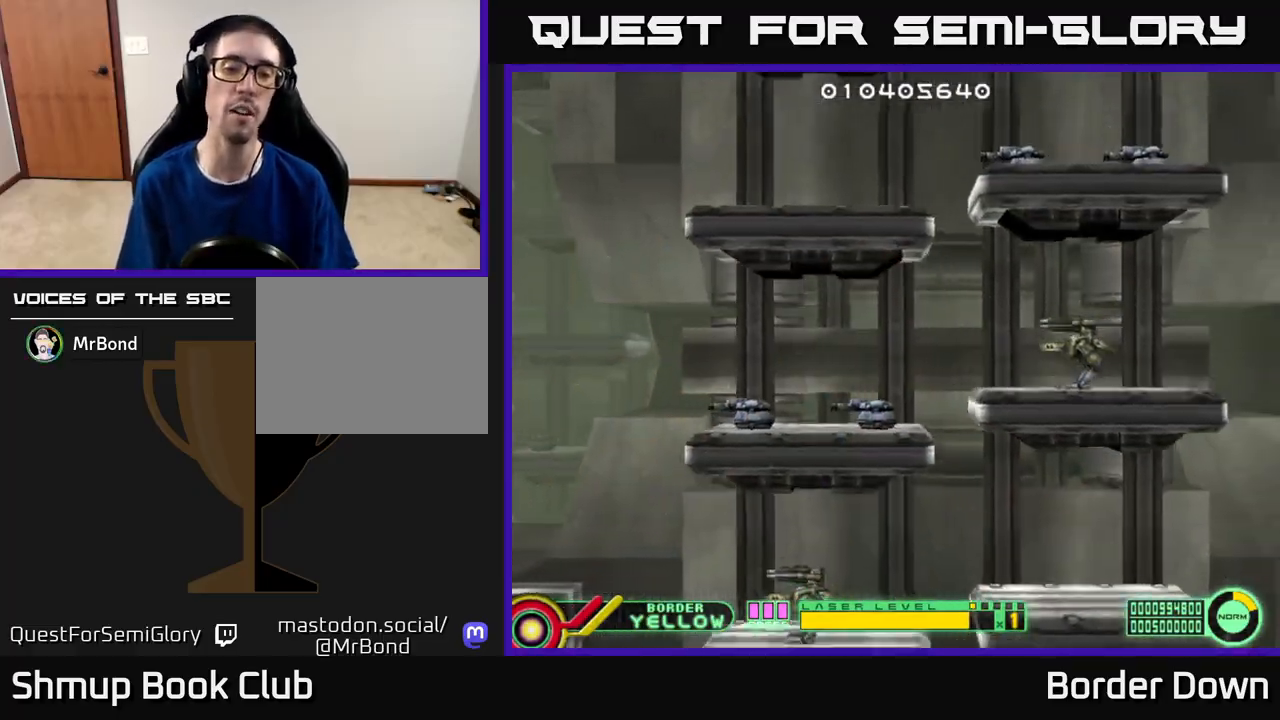
{"buttons": ["A"], "left_stick": "center", "right_stick": "center", "events": []}
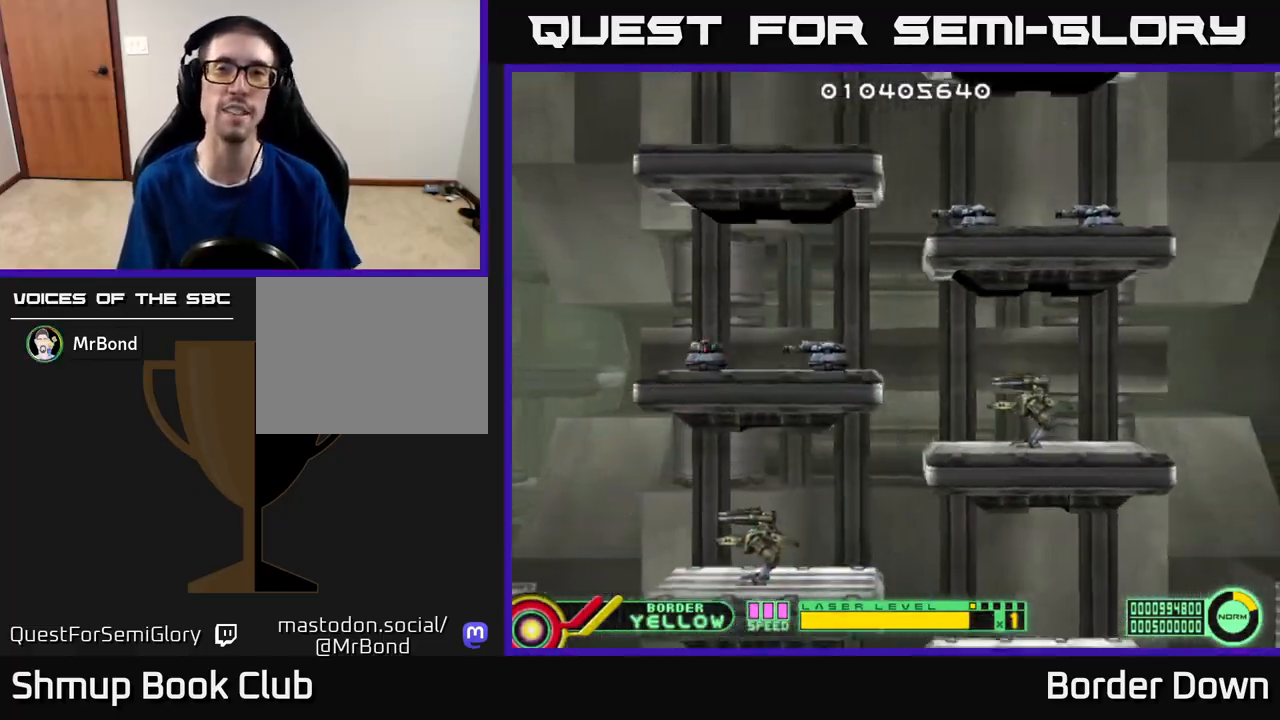
{"buttons": [], "left_stick": "center", "right_stick": "center", "events": [[233, "A", "up"]]}
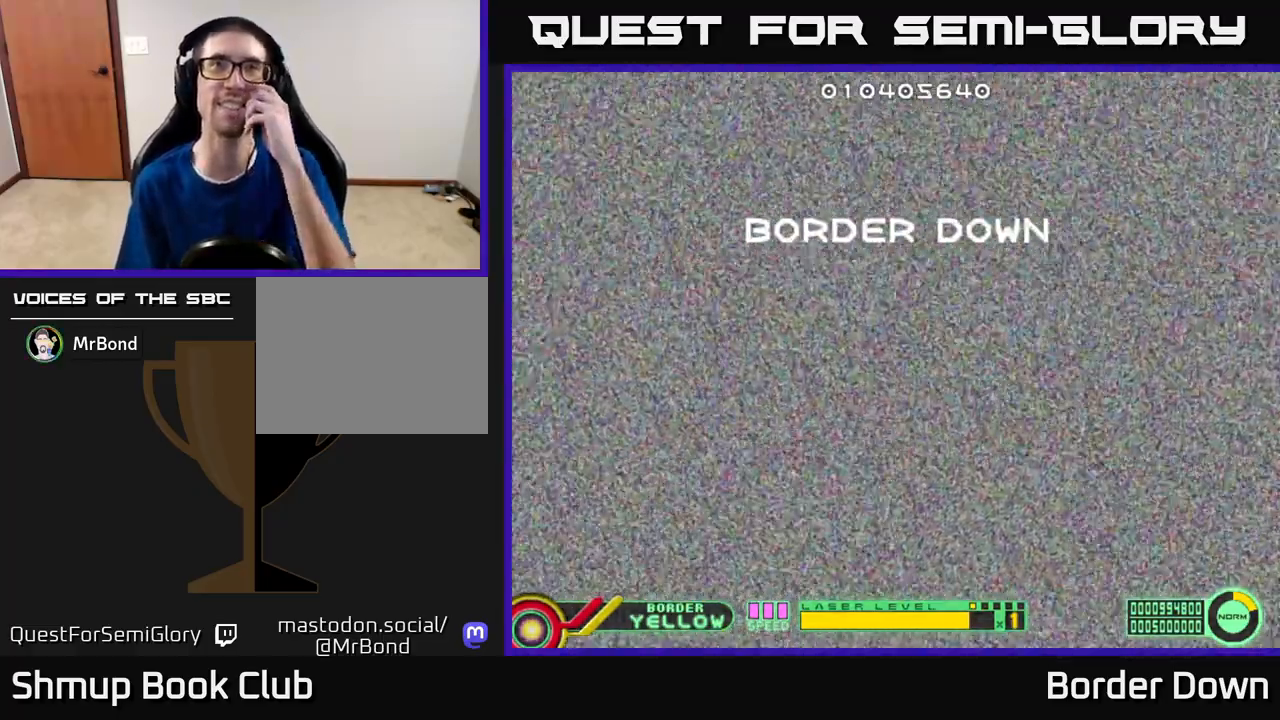
{"buttons": [], "left_stick": "center", "right_stick": "center", "events": []}
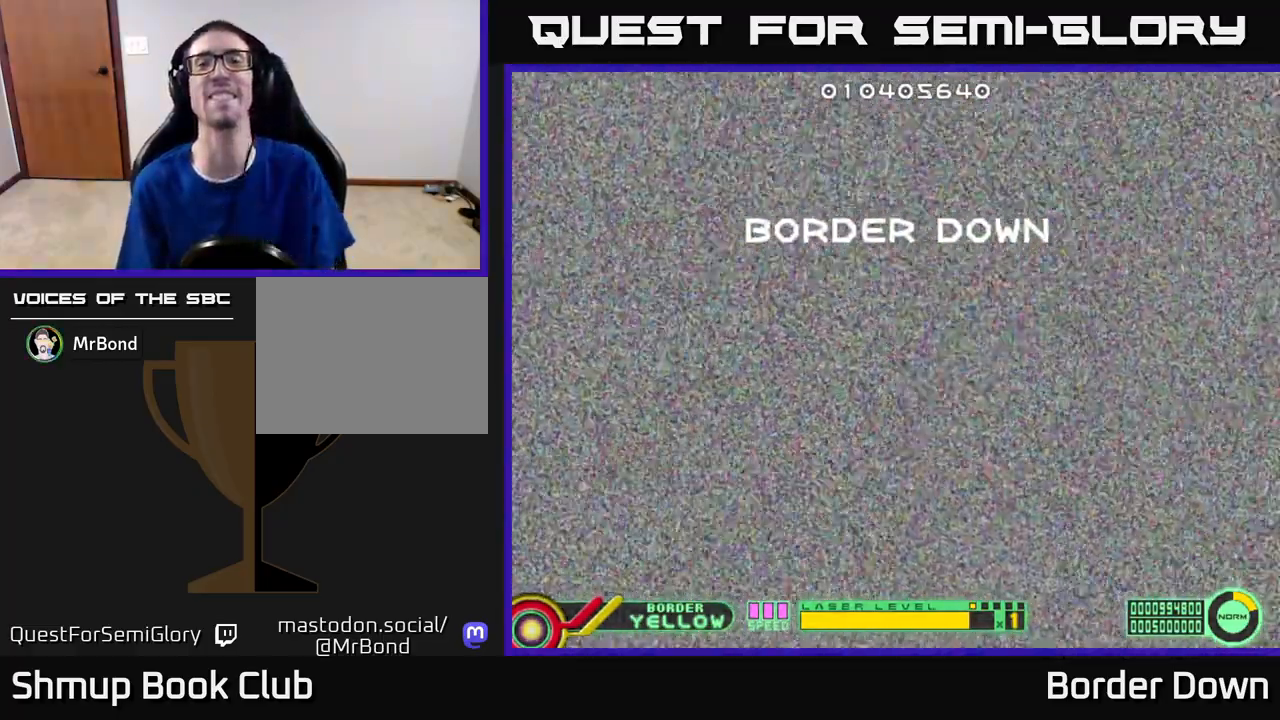
{"buttons": [], "left_stick": "center", "right_stick": "center", "events": []}
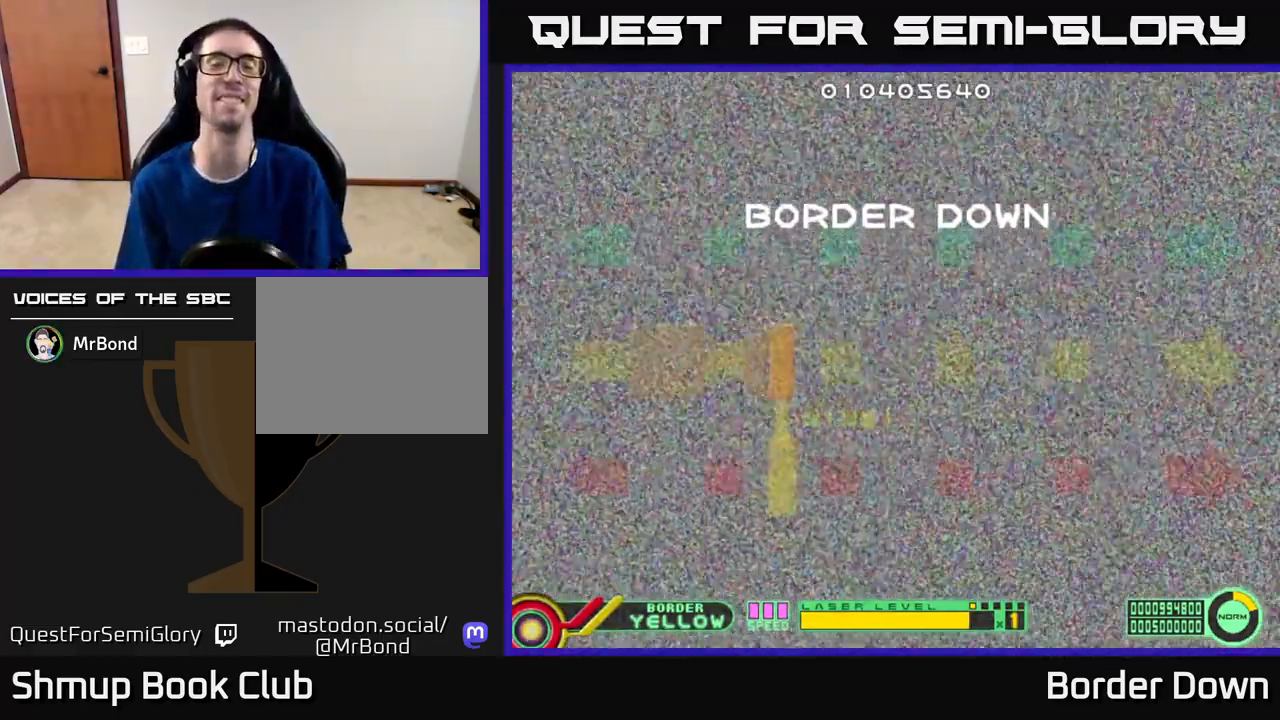
{"buttons": [], "left_stick": "center", "right_stick": "center", "events": []}
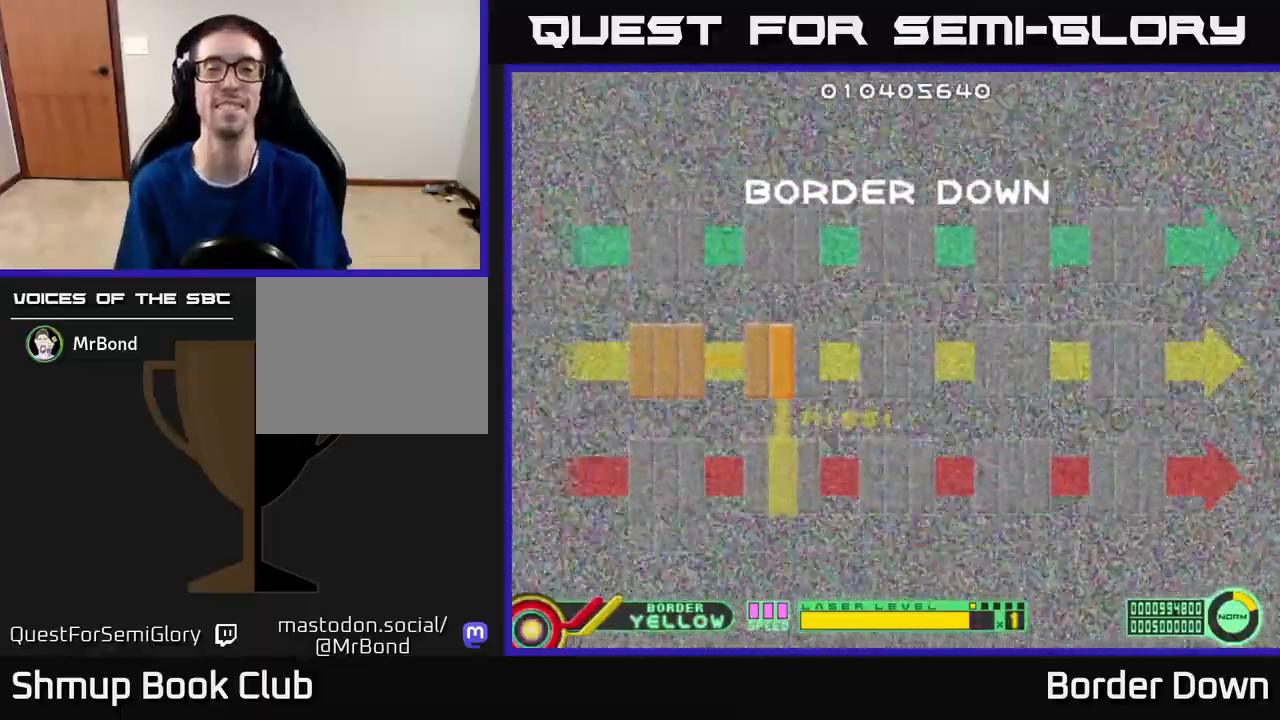
{"buttons": [], "left_stick": "center", "right_stick": "center", "events": []}
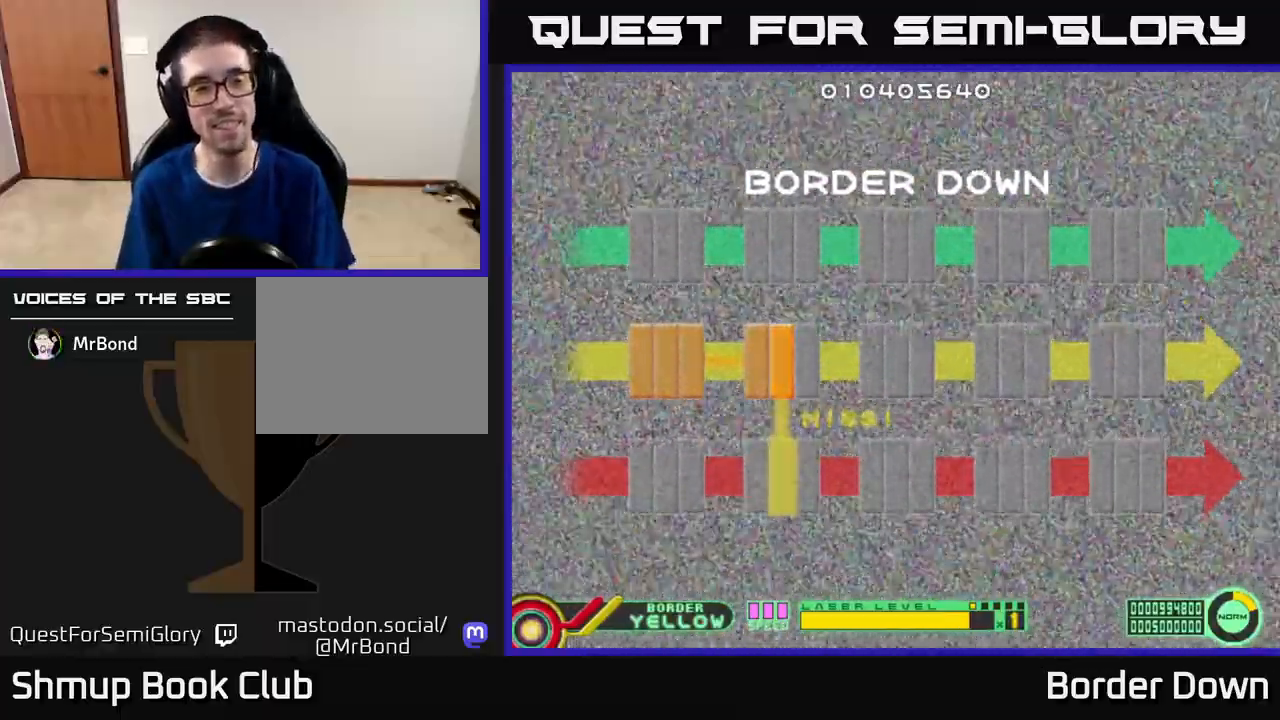
{"buttons": [], "left_stick": "center", "right_stick": "center", "events": []}
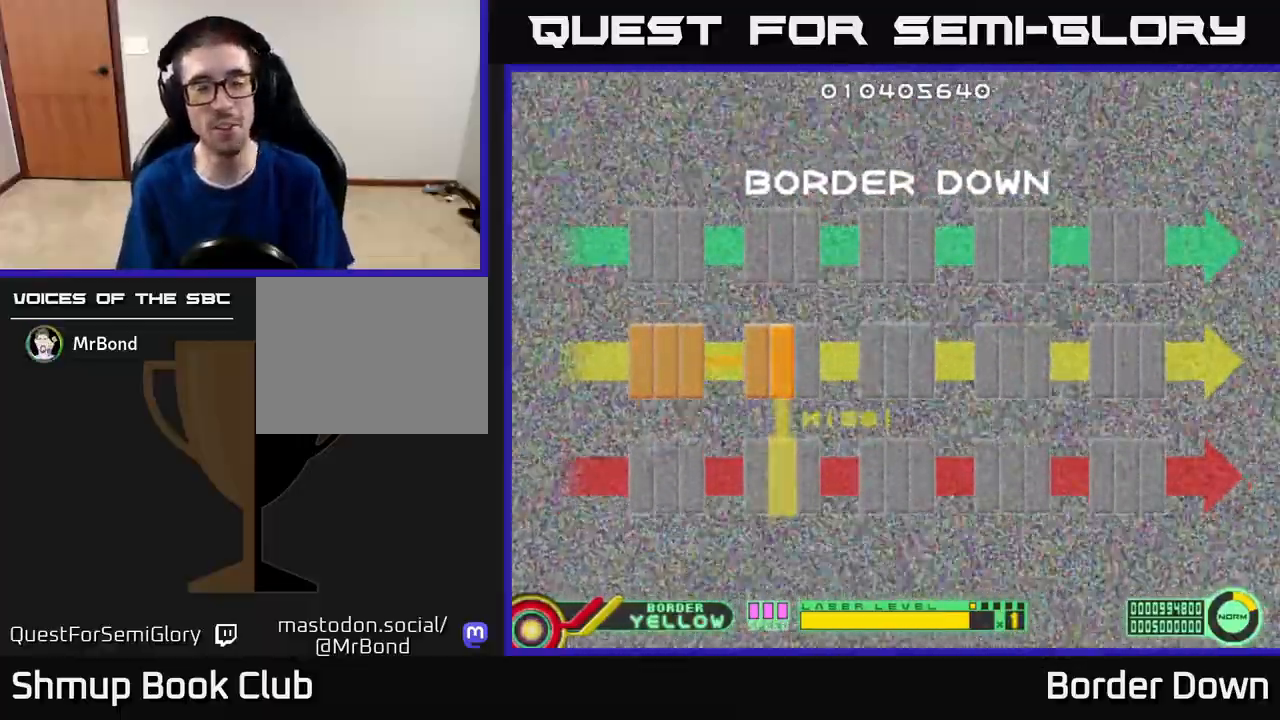
{"buttons": [], "left_stick": "center", "right_stick": "center", "events": []}
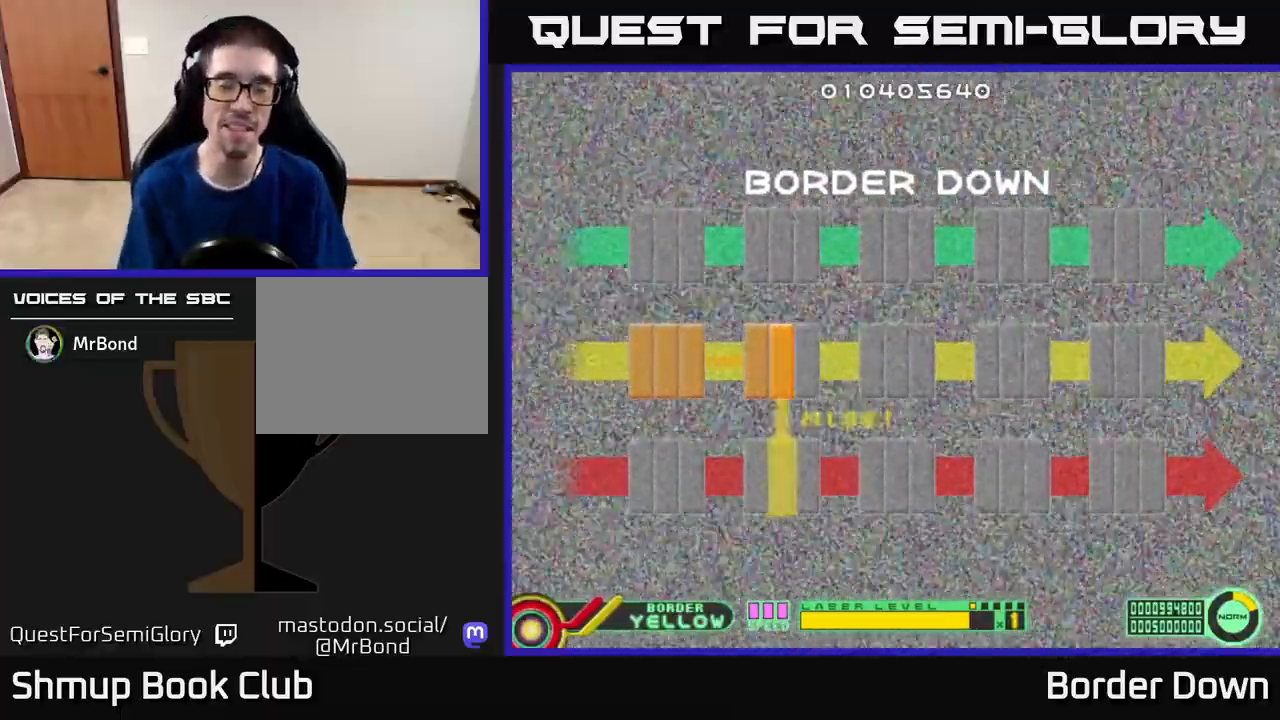
{"buttons": [], "left_stick": "center", "right_stick": "center", "events": []}
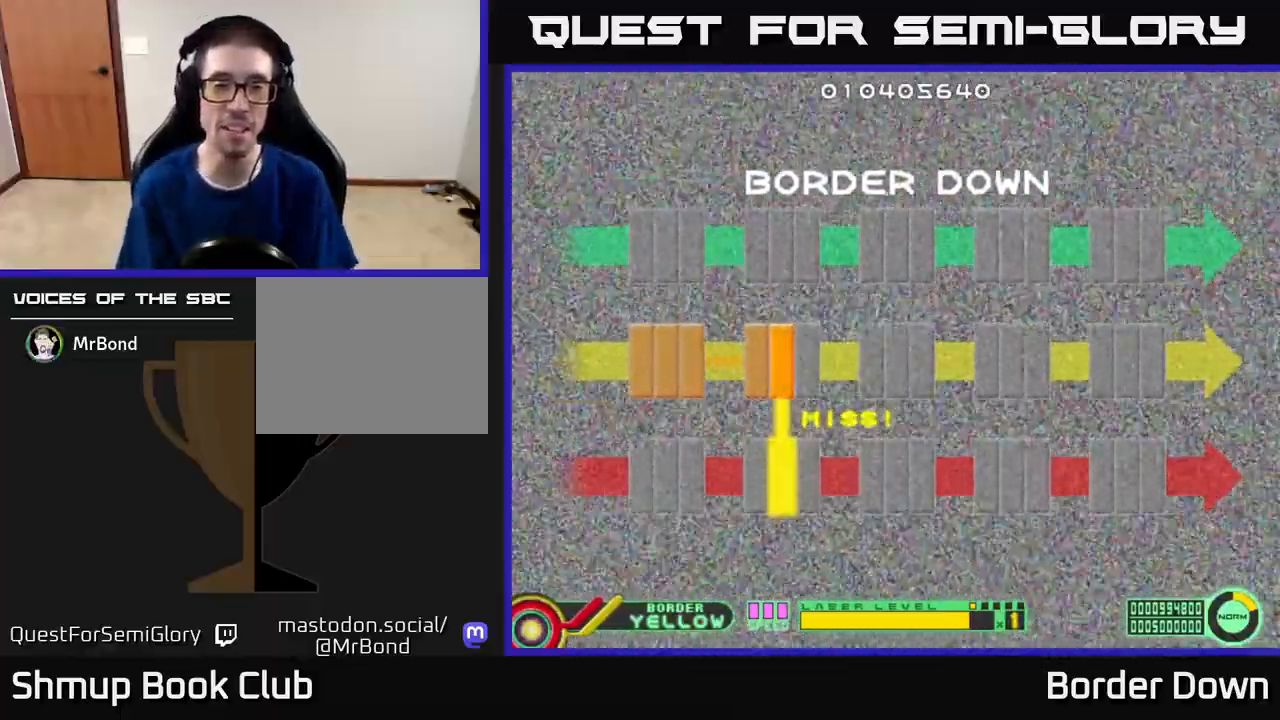
{"buttons": [], "left_stick": "center", "right_stick": "center", "events": []}
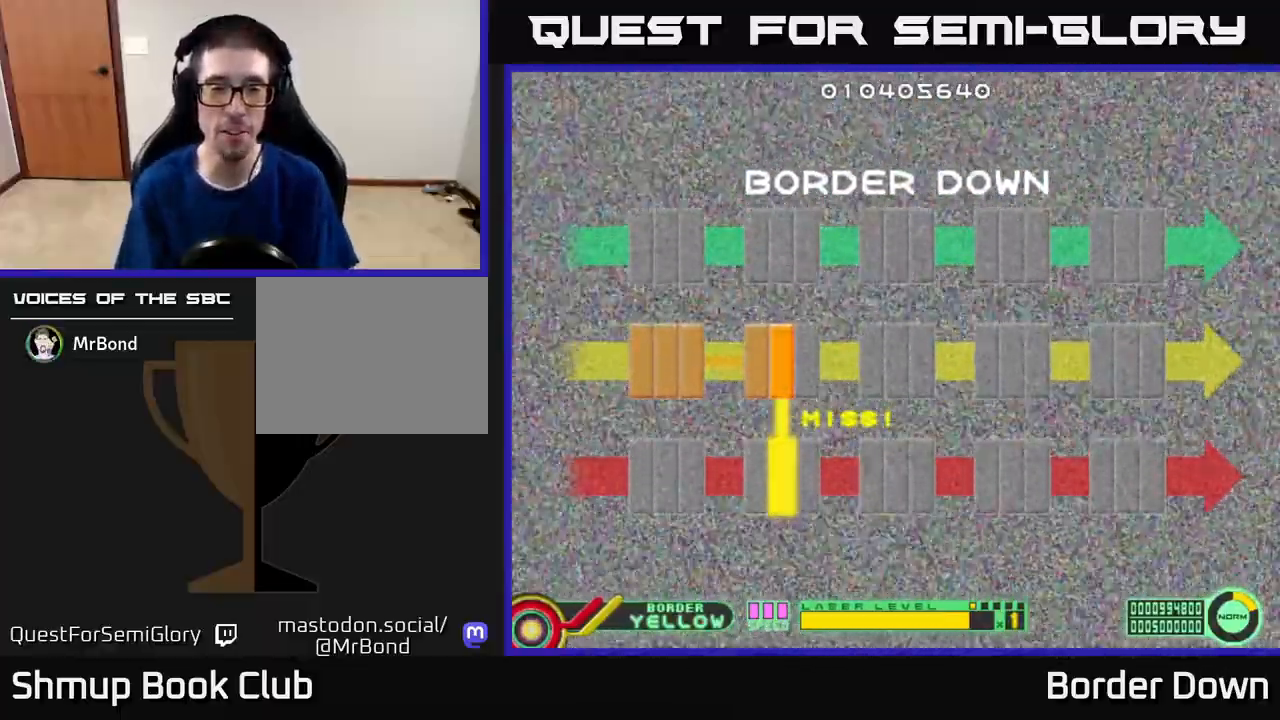
{"buttons": [], "left_stick": "center", "right_stick": "center", "events": [[133, "A", "down"], [317, "A", "up"]]}
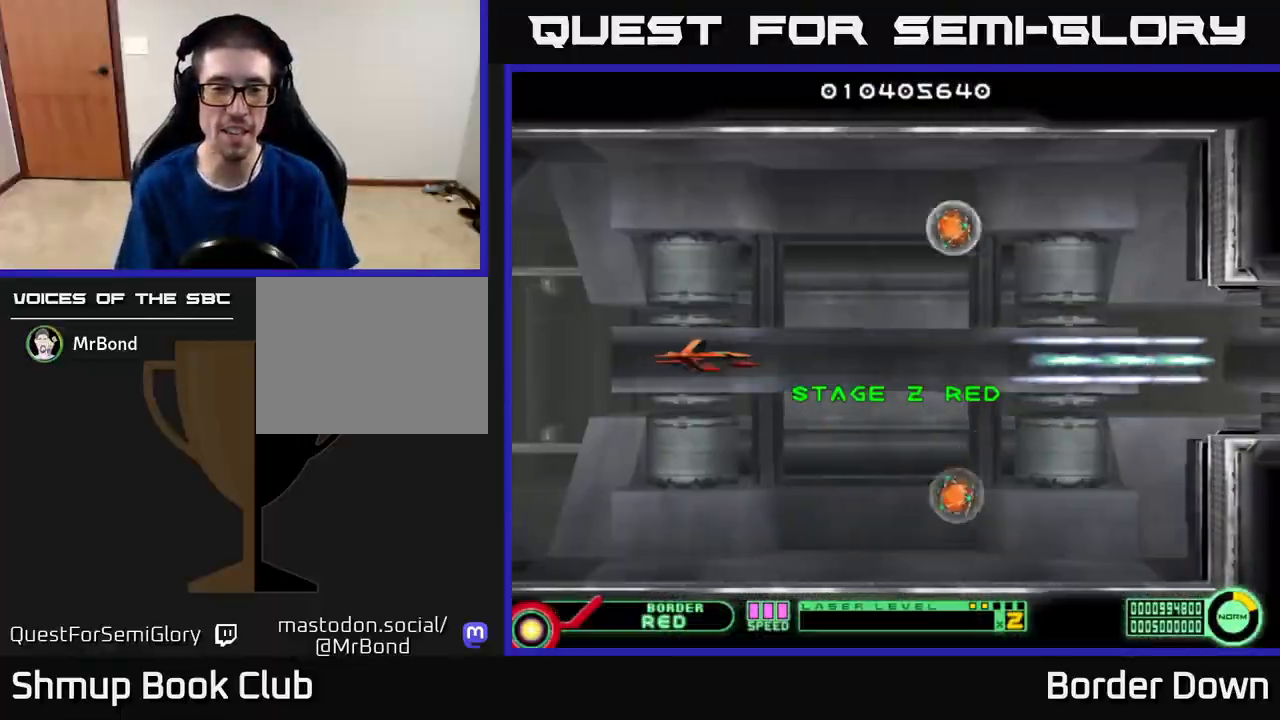
{"buttons": ["A", "DPAD_DOWN", "DPAD_RIGHT"], "left_stick": "center", "right_stick": "center", "events": [[267, "DPAD_RIGHT", "down"], [283, "A", "down"], [283, "DPAD_DOWN", "down"], [350, "A", "up"], [500, "A", "down"]]}
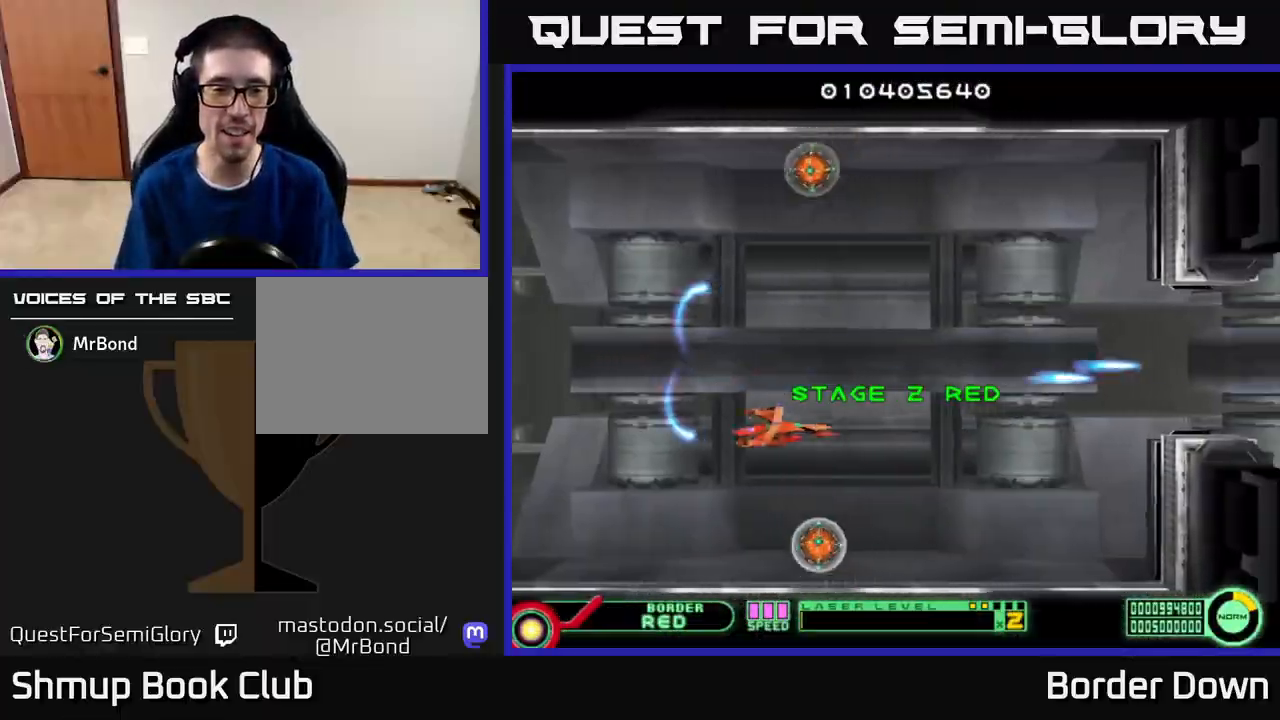
{"buttons": ["A", "DPAD_UP"], "left_stick": "center", "right_stick": "center", "events": [[33, "DPAD_RIGHT", "up"], [83, "A", "up"], [133, "A", "down"], [200, "DPAD_DOWN", "up"], [217, "DPAD_LEFT", "down"], [250, "DPAD_UP", "down"], [350, "DPAD_LEFT", "up"]]}
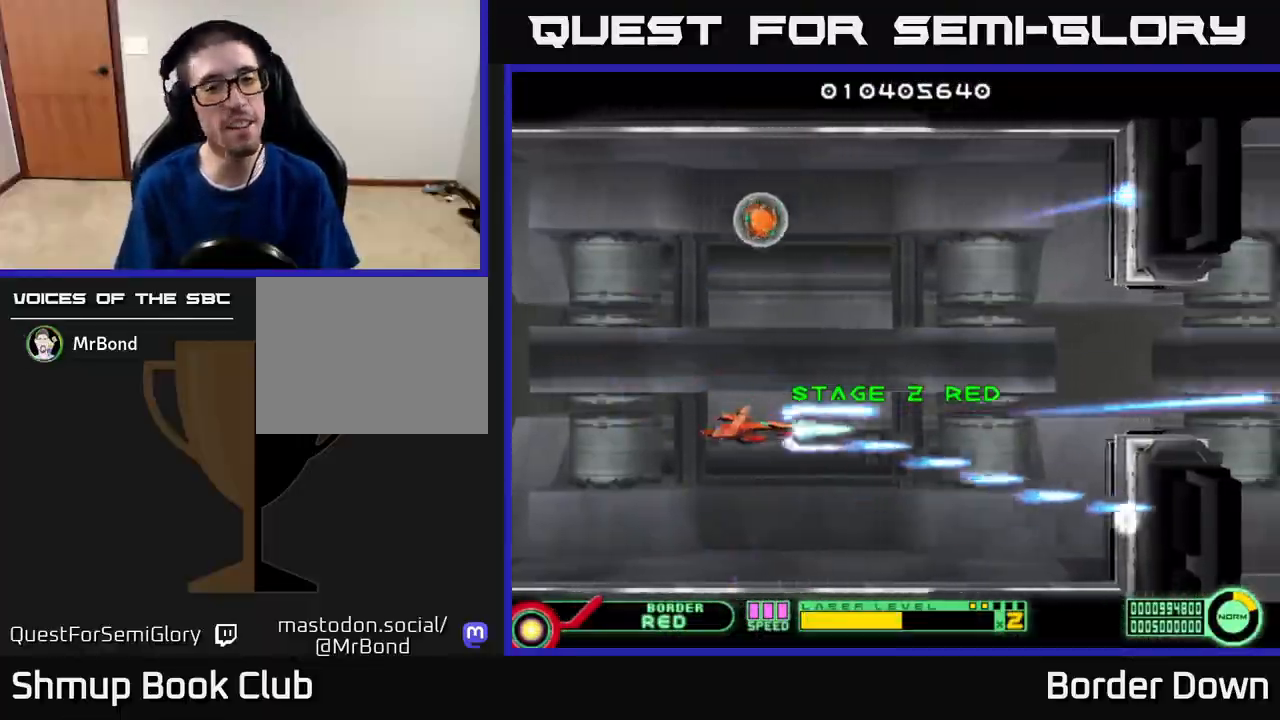
{"buttons": ["A", "DPAD_DOWN", "DPAD_RIGHT"], "left_stick": "center", "right_stick": "center", "events": [[167, "DPAD_LEFT", "down"], [350, "DPAD_LEFT", "up"], [400, "DPAD_UP", "up"], [450, "DPAD_DOWN", "down"], [450, "DPAD_RIGHT", "down"]]}
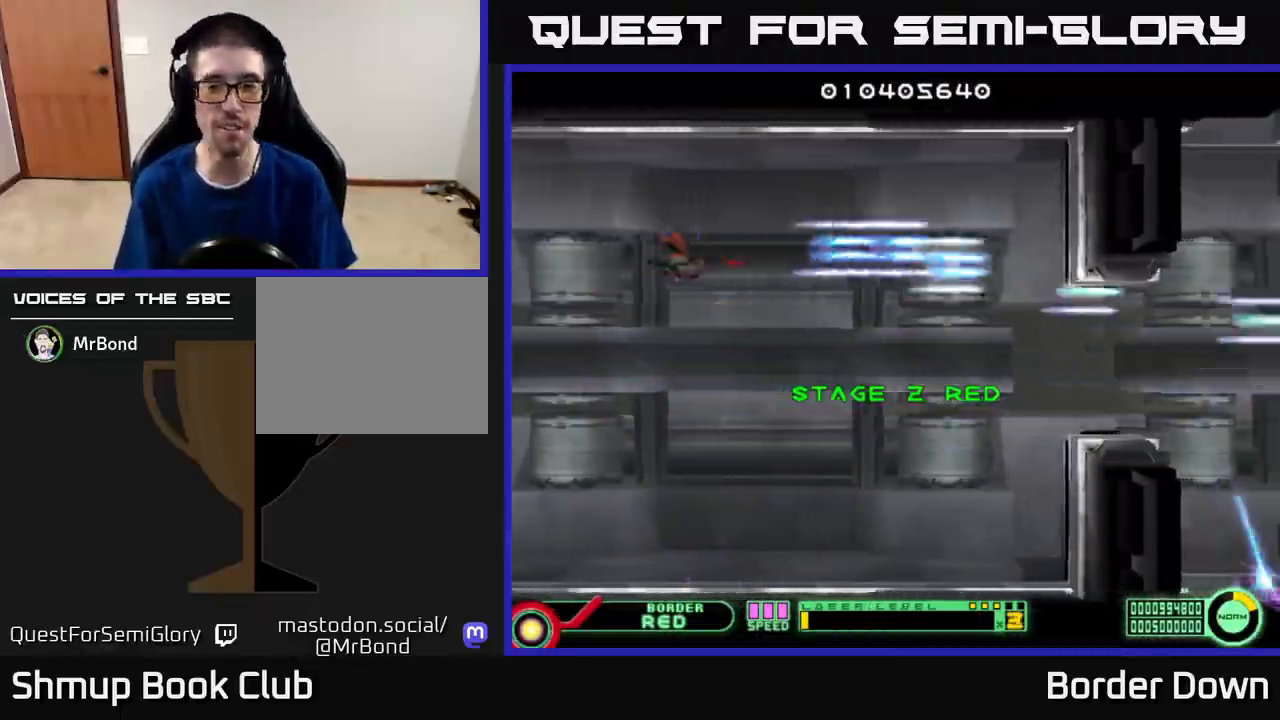
{"buttons": ["A", "DPAD_RIGHT"], "left_stick": "center", "right_stick": "center", "events": [[283, "DPAD_DOWN", "up"]]}
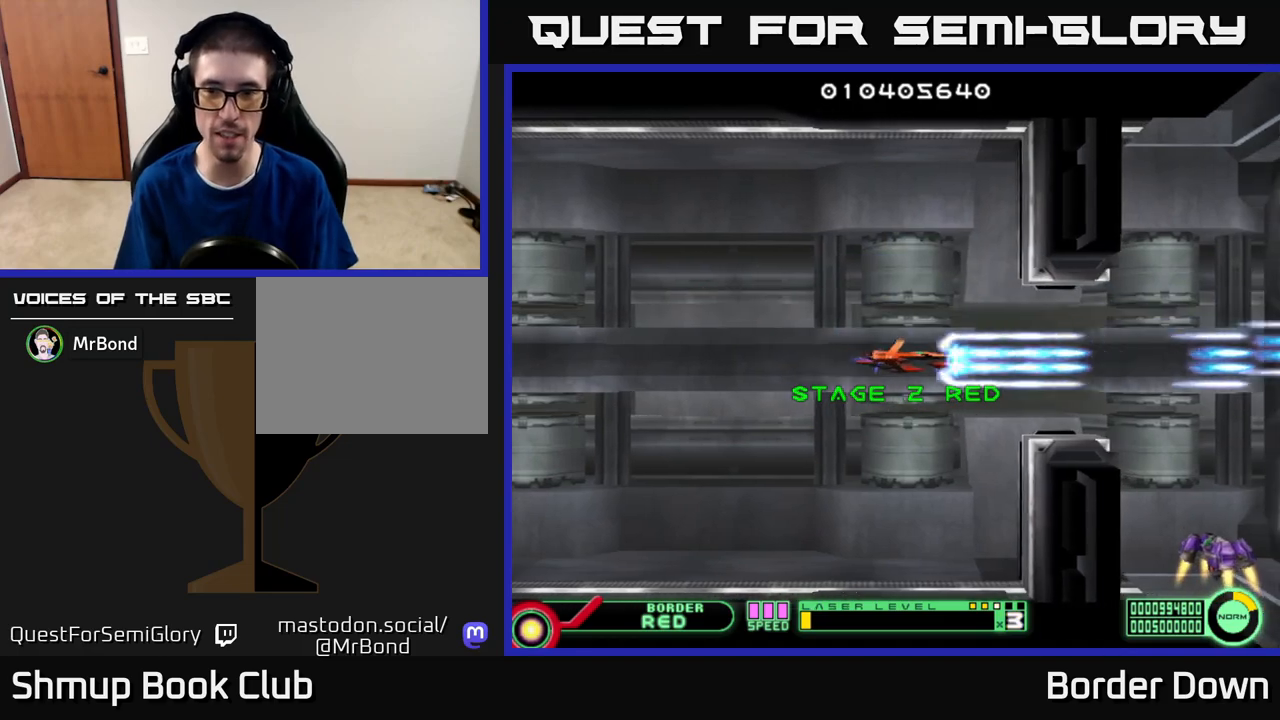
{"buttons": ["A", "DPAD_LEFT"], "left_stick": "center", "right_stick": "center", "events": [[217, "DPAD_RIGHT", "up"], [250, "A", "up"], [250, "DPAD_LEFT", "down"], [317, "A", "down"], [400, "A", "up"], [467, "A", "down"]]}
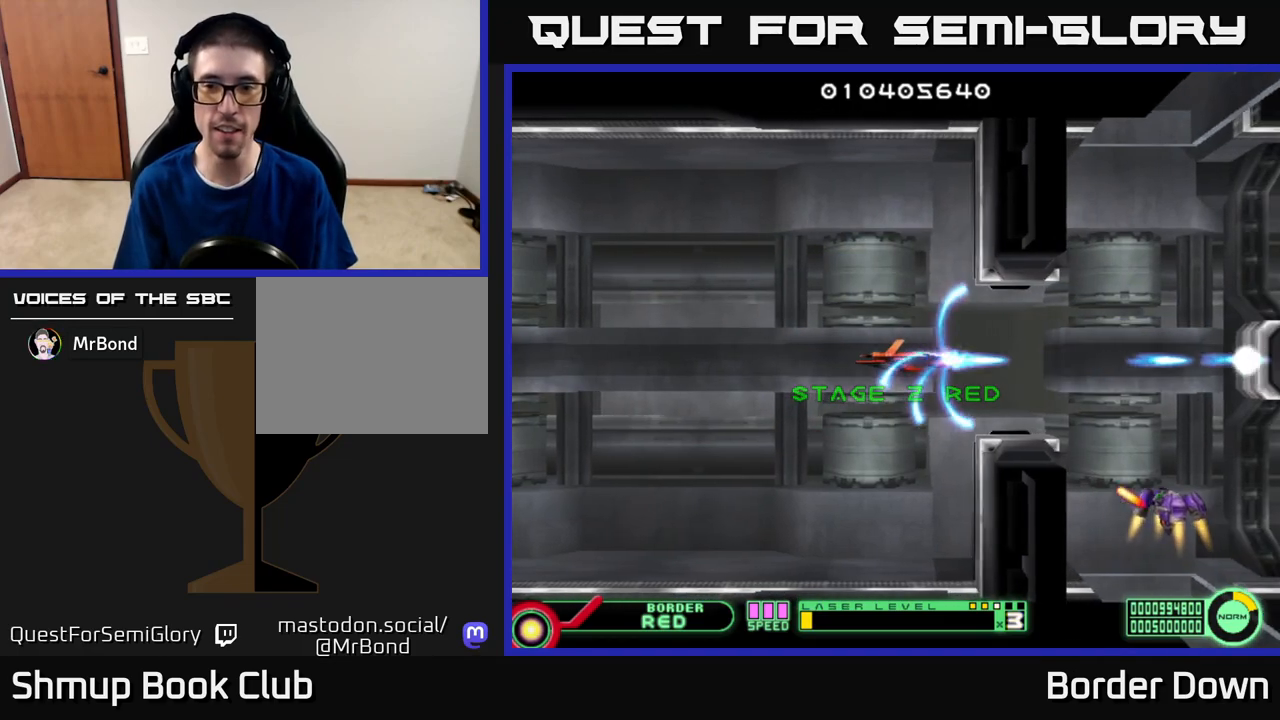
{"buttons": ["A", "DPAD_LEFT"], "left_stick": "center", "right_stick": "center", "events": [[33, "A", "up"], [33, "DPAD_LEFT", "up"], [117, "A", "down"], [200, "A", "up"], [200, "DPAD_RIGHT", "down"], [267, "A", "down"], [333, "DPAD_RIGHT", "up"], [350, "A", "up"], [367, "DPAD_LEFT", "down"], [417, "A", "down"]]}
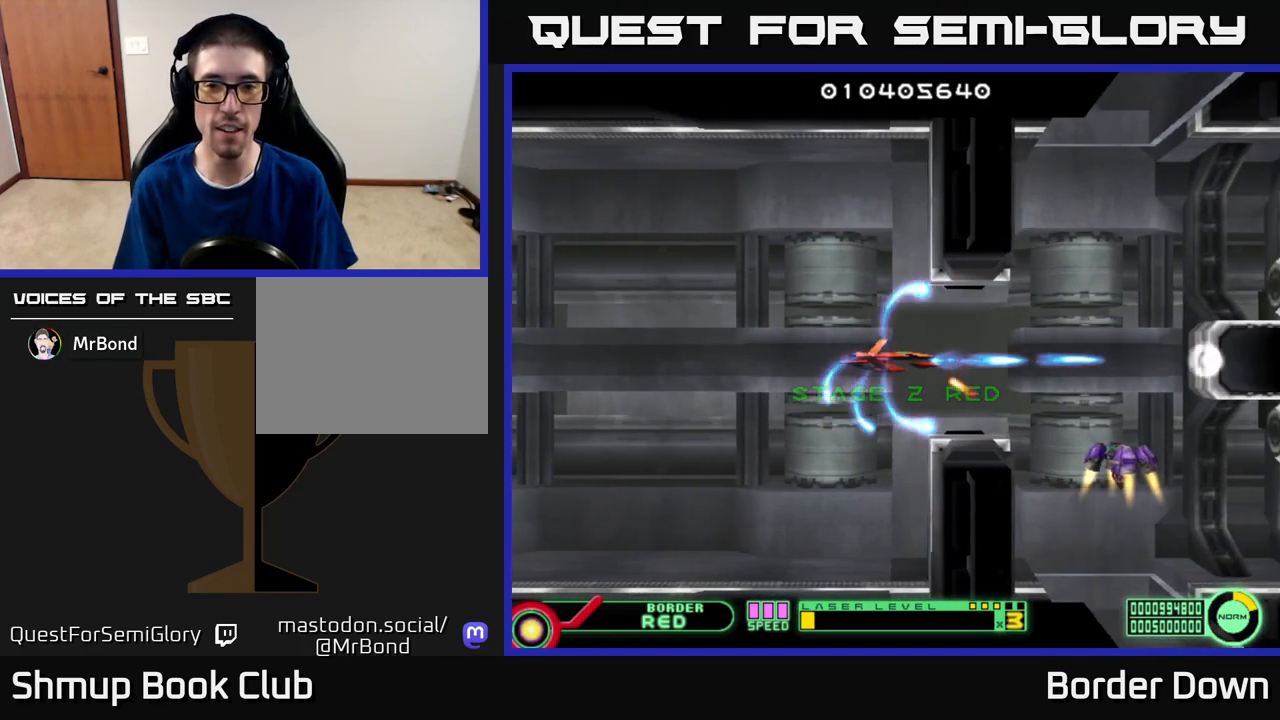
{"buttons": ["A", "DPAD_LEFT"], "left_stick": "center", "right_stick": "center", "events": [[150, "DPAD_DOWN", "down"], [167, "DPAD_LEFT", "up"], [233, "DPAD_RIGHT", "down"], [250, "DPAD_DOWN", "up"], [433, "DPAD_RIGHT", "up"], [467, "DPAD_LEFT", "down"]]}
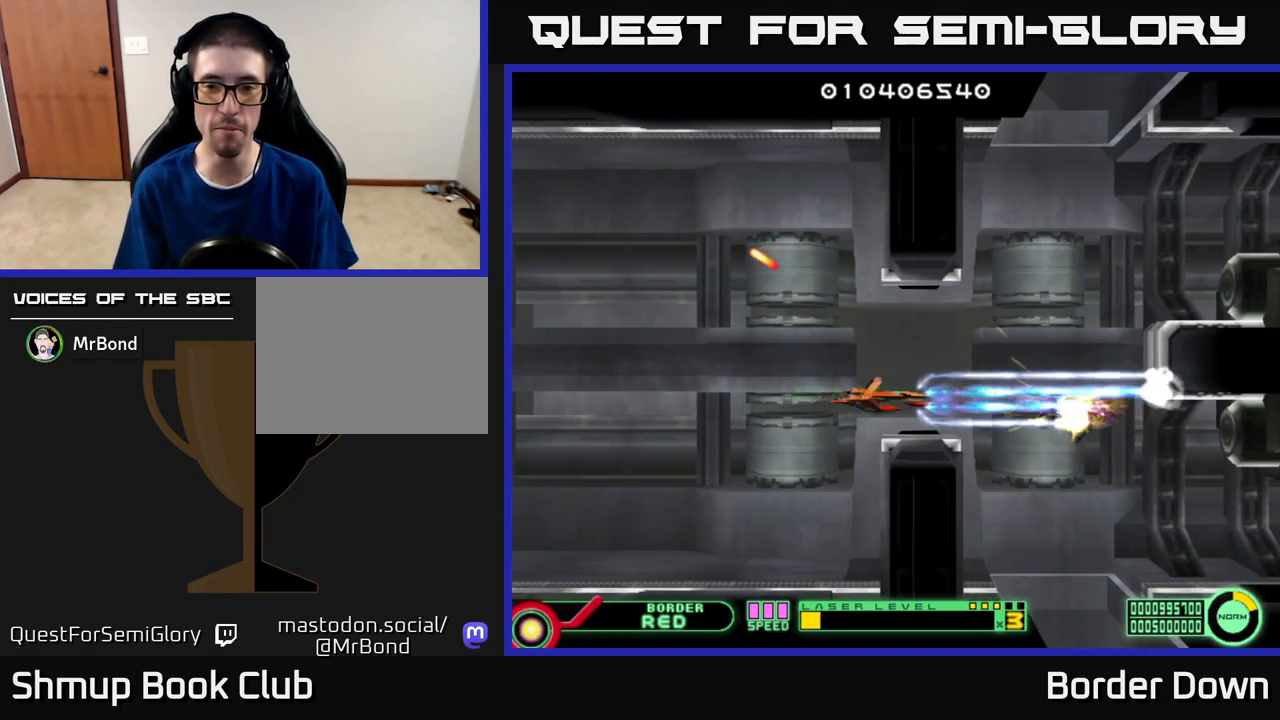
{"buttons": ["A", "DPAD_RIGHT"], "left_stick": "center", "right_stick": "center", "events": [[183, "DPAD_LEFT", "up"], [183, "DPAD_UP", "down"], [200, "DPAD_RIGHT", "down"], [450, "DPAD_UP", "up"]]}
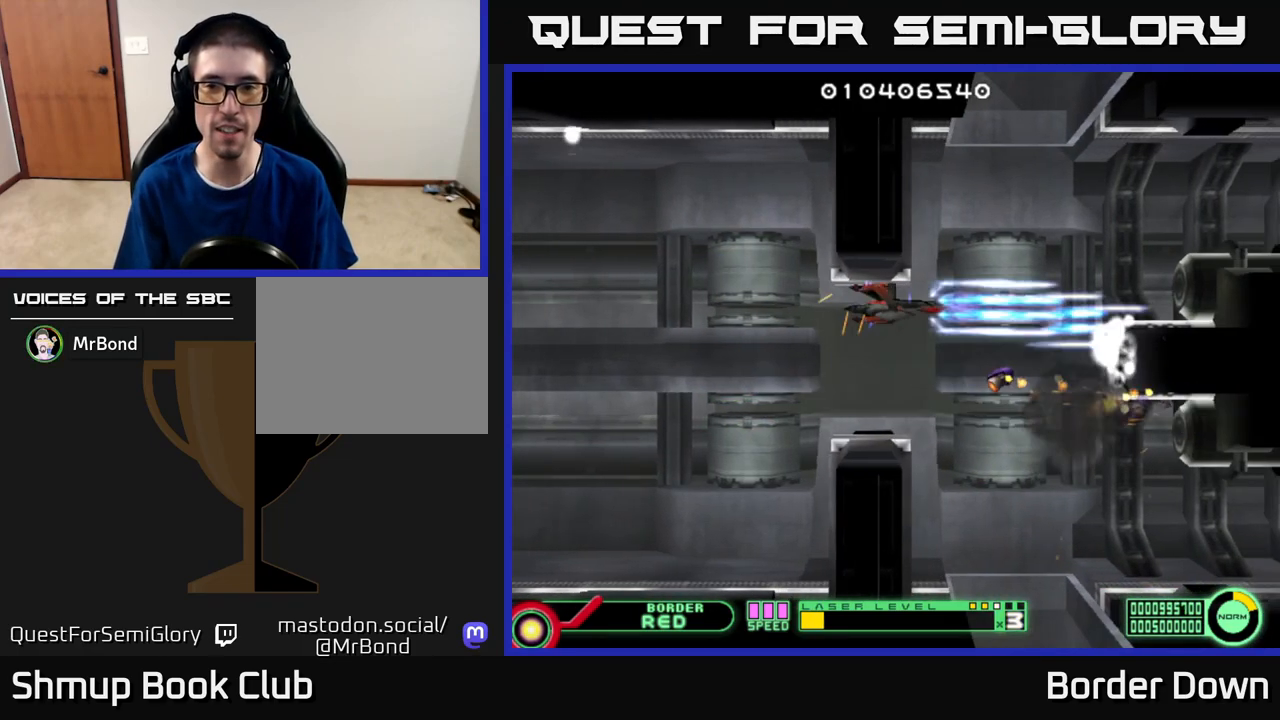
{"buttons": ["A", "DPAD_DOWN"], "left_stick": "center", "right_stick": "center", "events": [[133, "DPAD_UP", "down"], [150, "DPAD_RIGHT", "up"], [250, "DPAD_UP", "up"], [483, "DPAD_DOWN", "down"]]}
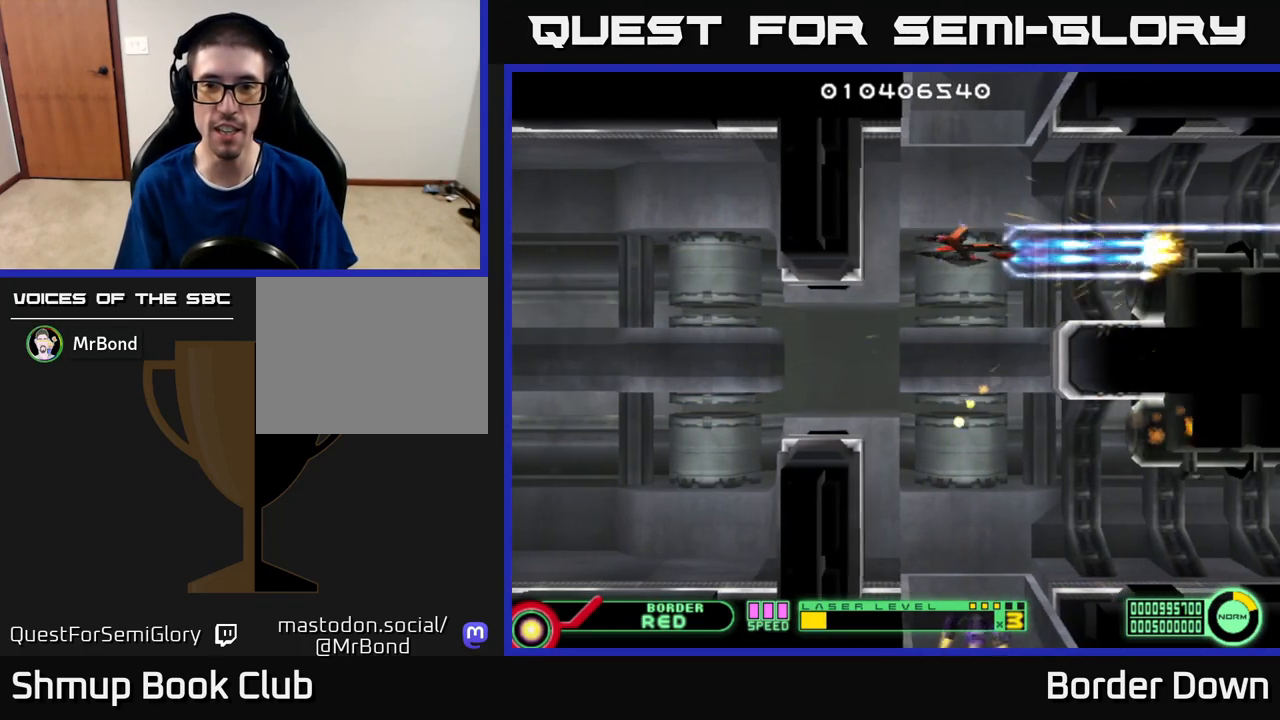
{"buttons": ["A"], "left_stick": "center", "right_stick": "center", "events": [[33, "DPAD_DOWN", "up"], [250, "DPAD_LEFT", "down"], [383, "DPAD_LEFT", "up"]]}
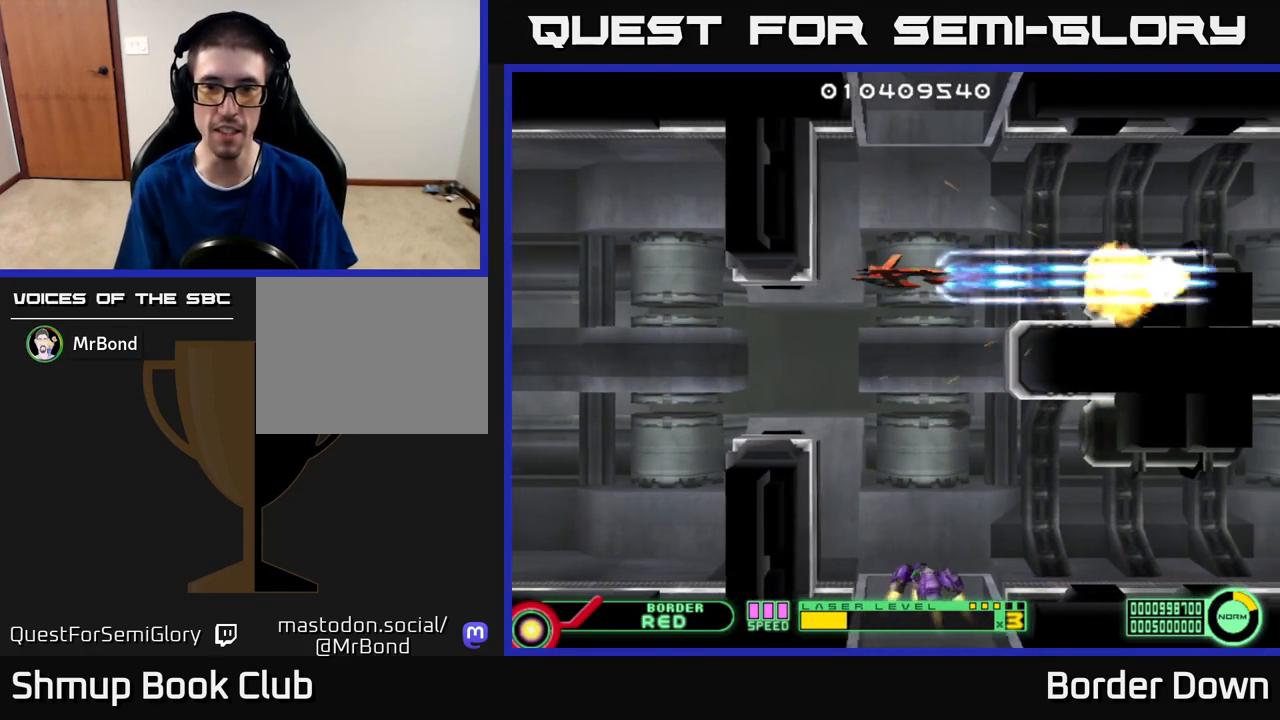
{"buttons": ["A", "DPAD_DOWN", "DPAD_LEFT"], "left_stick": "center", "right_stick": "center", "events": [[117, "DPAD_LEFT", "down"], [267, "DPAD_DOWN", "down"], [300, "DPAD_LEFT", "up"], [433, "DPAD_LEFT", "down"]]}
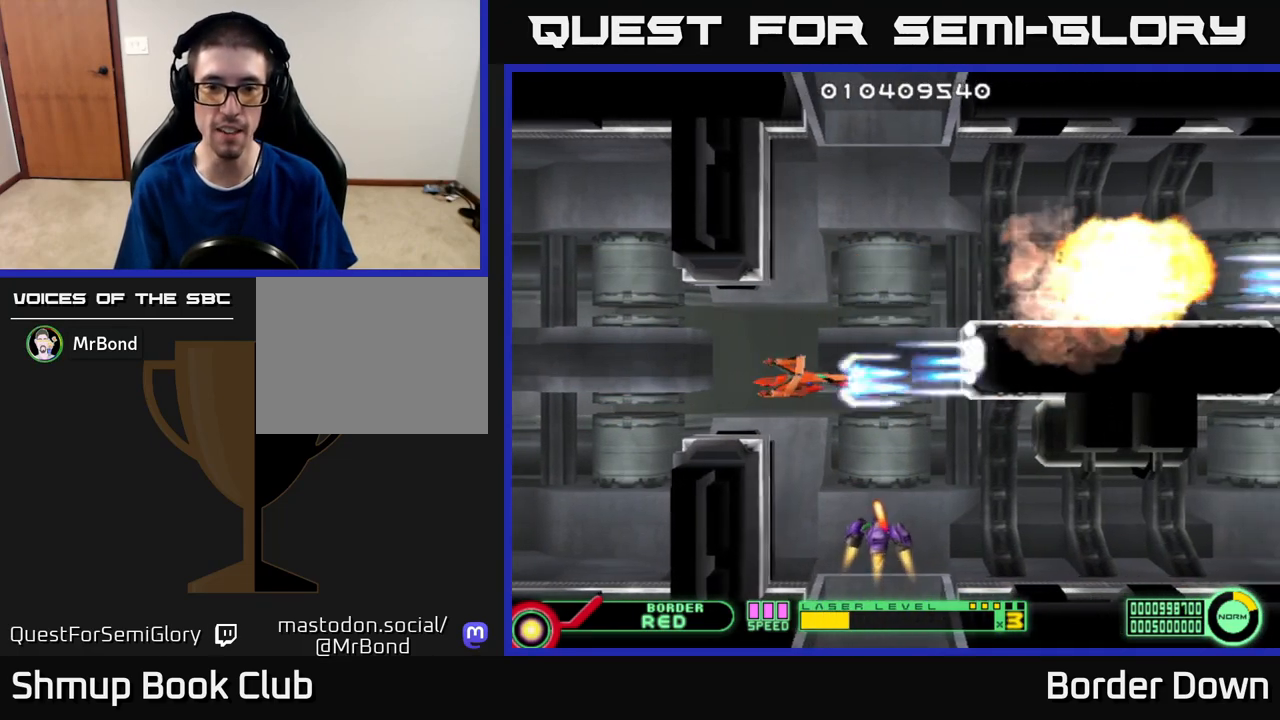
{"buttons": ["A"], "left_stick": "center", "right_stick": "center", "events": [[83, "DPAD_DOWN", "up"], [283, "DPAD_LEFT", "up"]]}